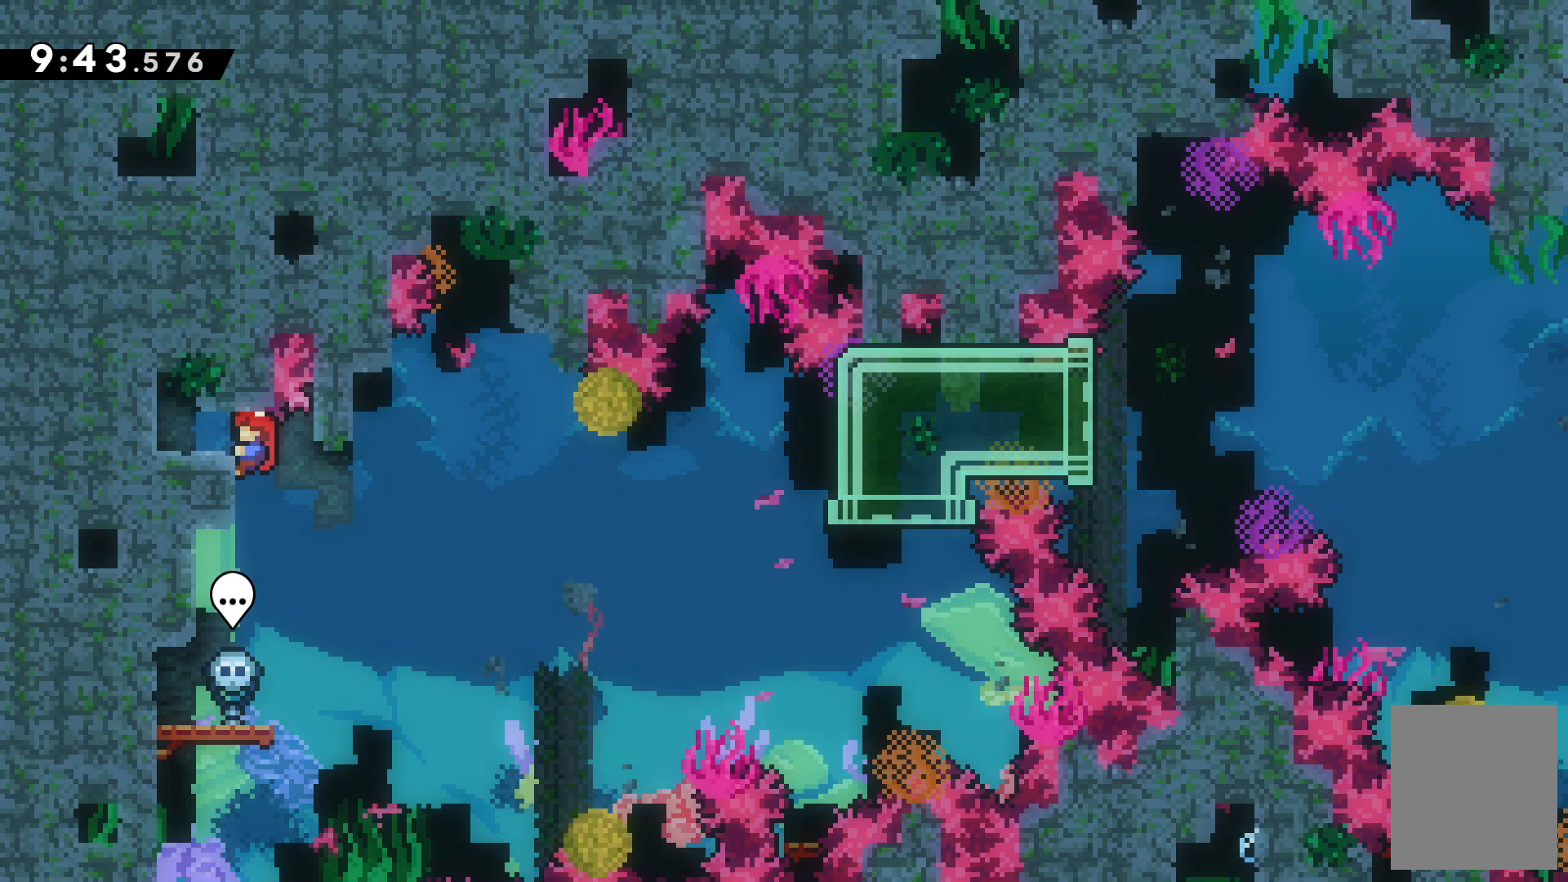
Gameplay with keyboard; each line is a JSON object with the keys held at the frame after it. "events" lists presses ("down") and releases ("up") of "c", "down", "escape", "left", "right", "tilde", "up", "x" and "z" between this image and that frame as [ms after this image, input, new state], when the widget could be followed in between. No other keys are recorded. Mouse input is not recorded.
{"keys": ["z"], "events": []}
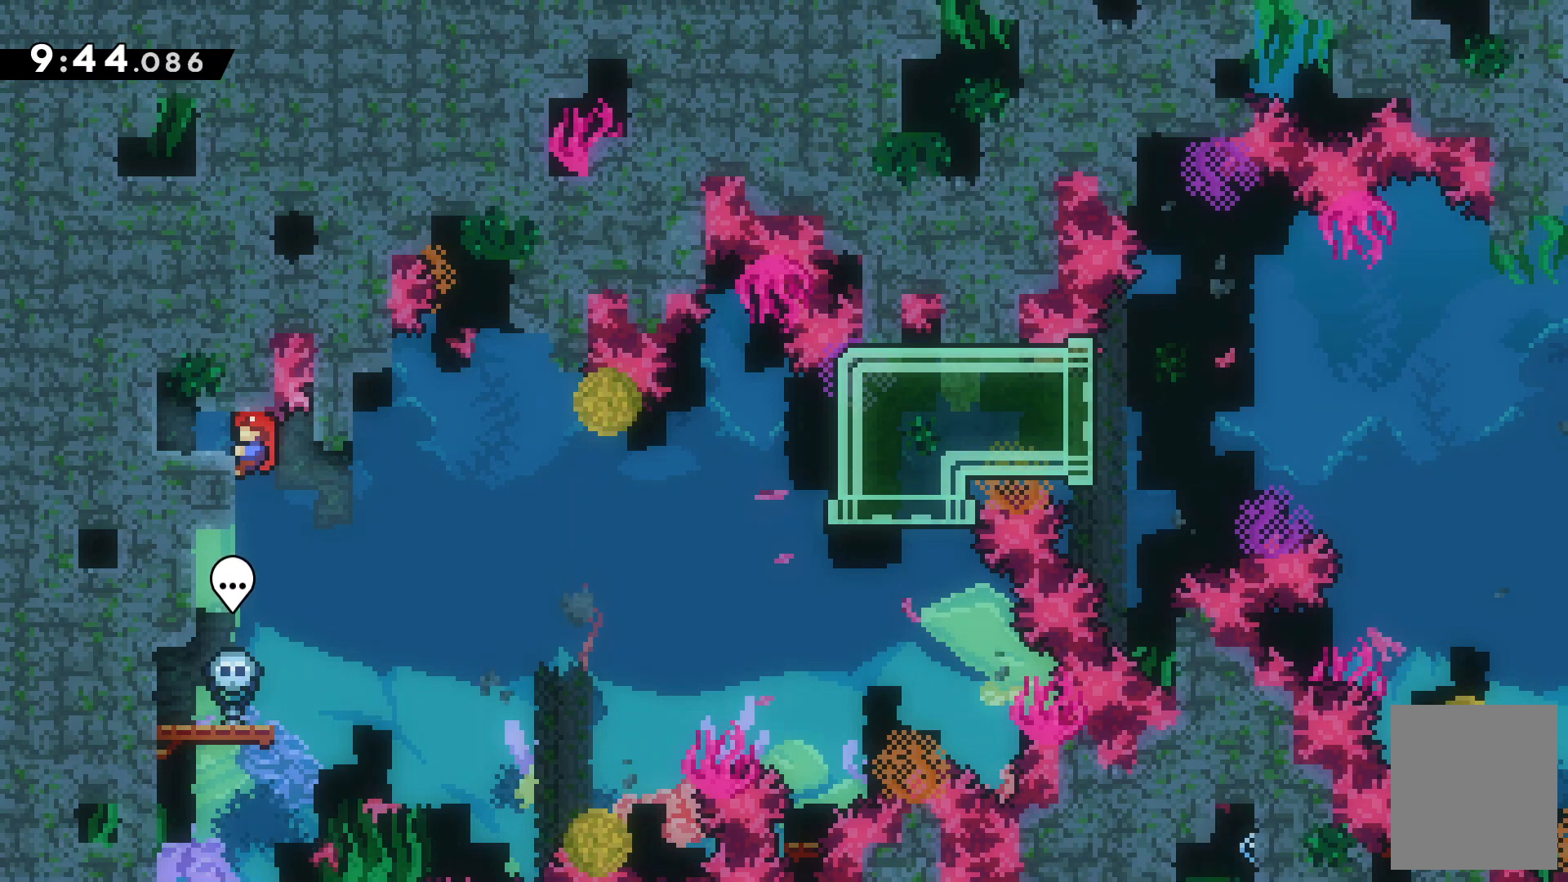
{"keys": ["z"], "events": []}
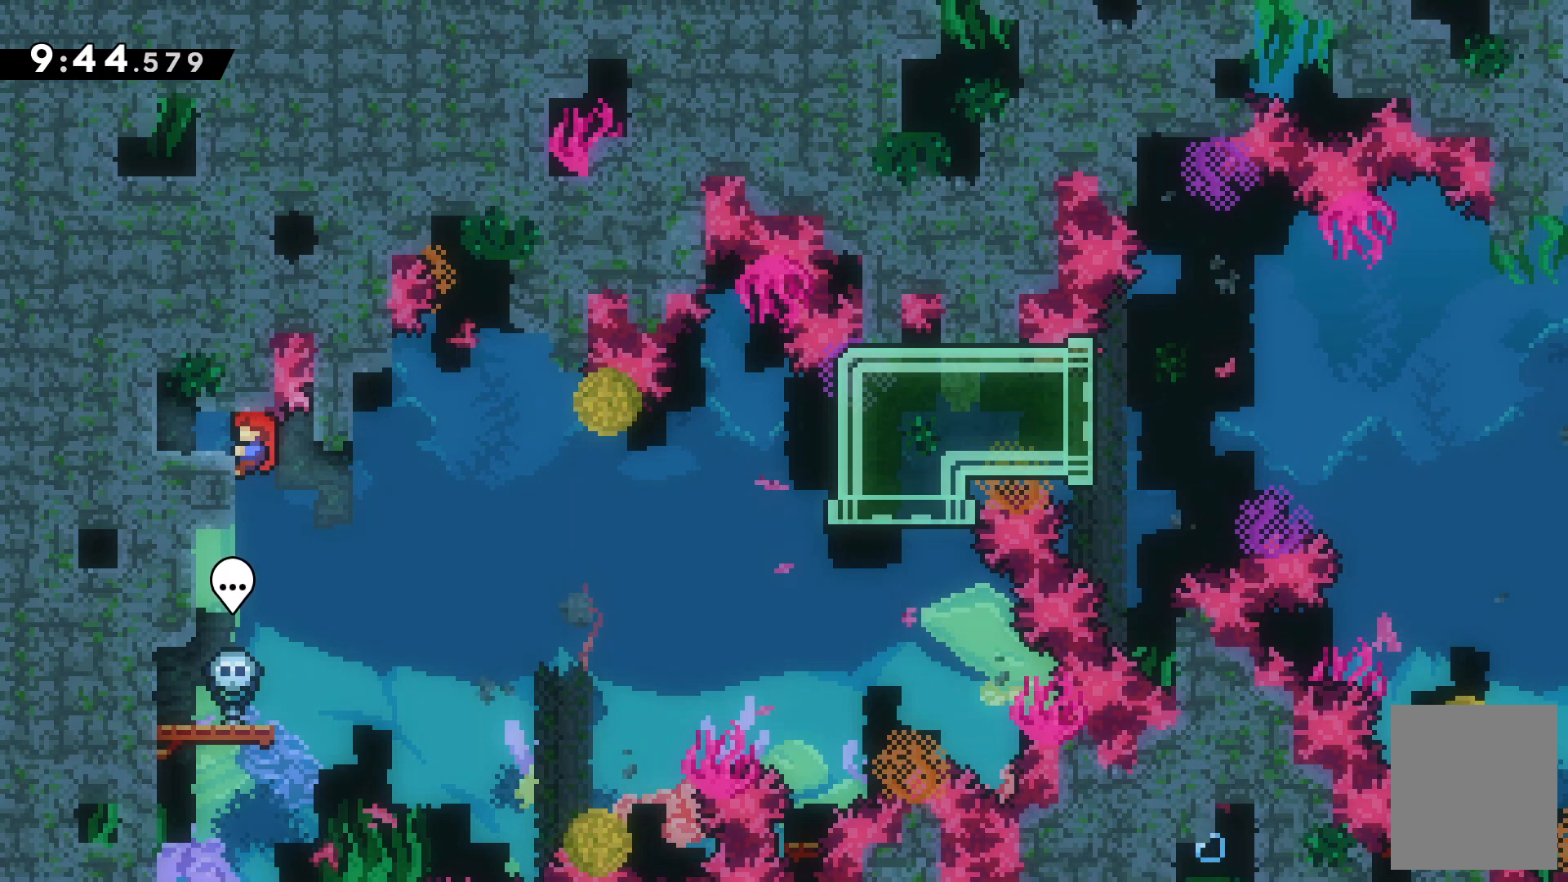
{"keys": ["z"], "events": []}
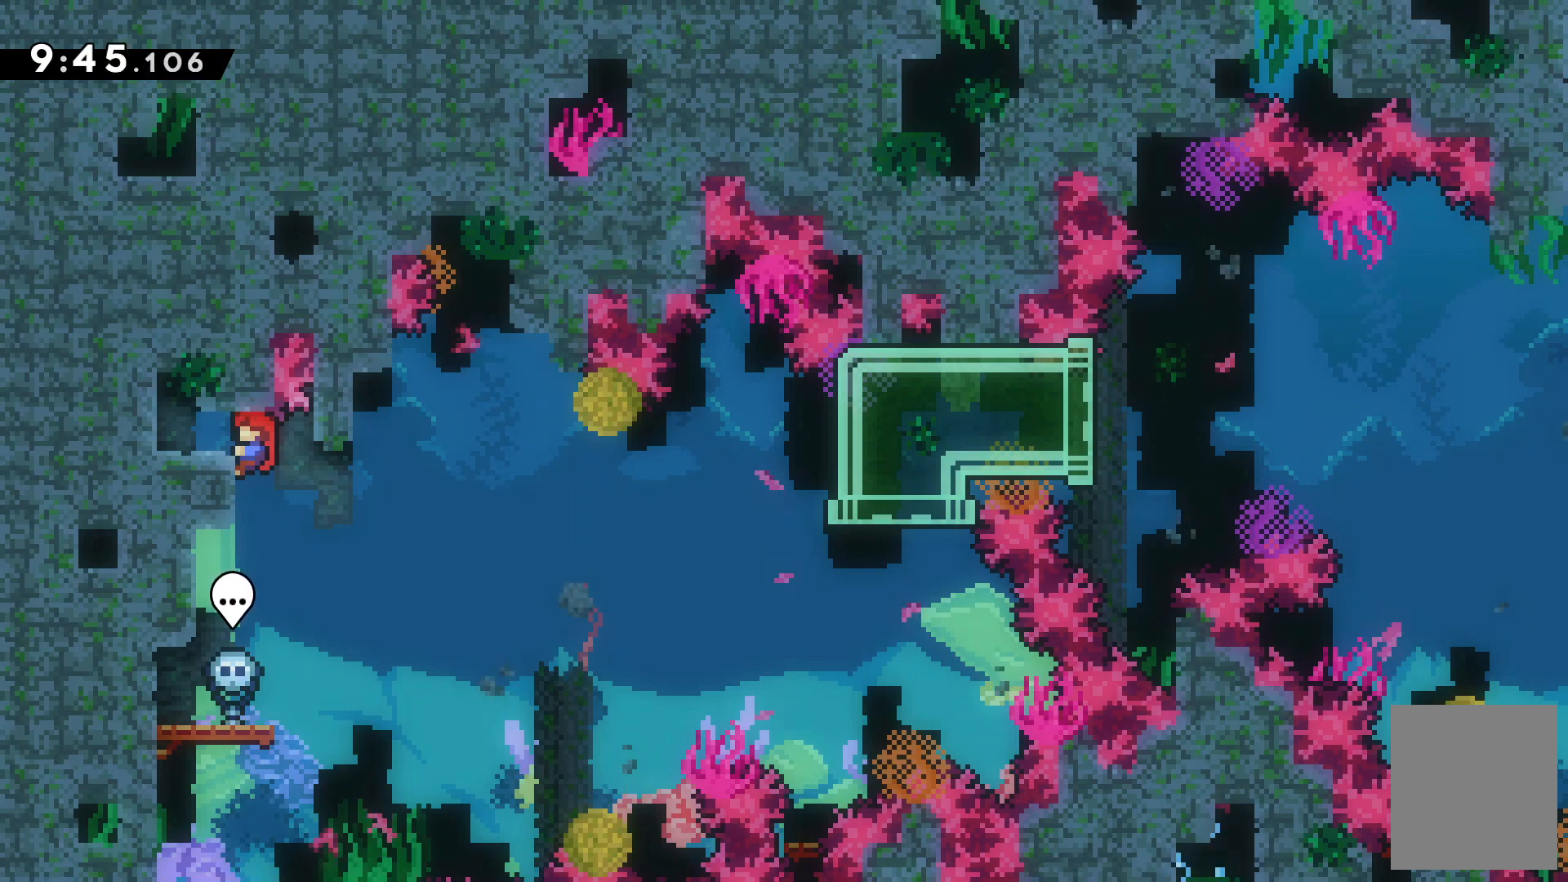
{"keys": ["z"], "events": []}
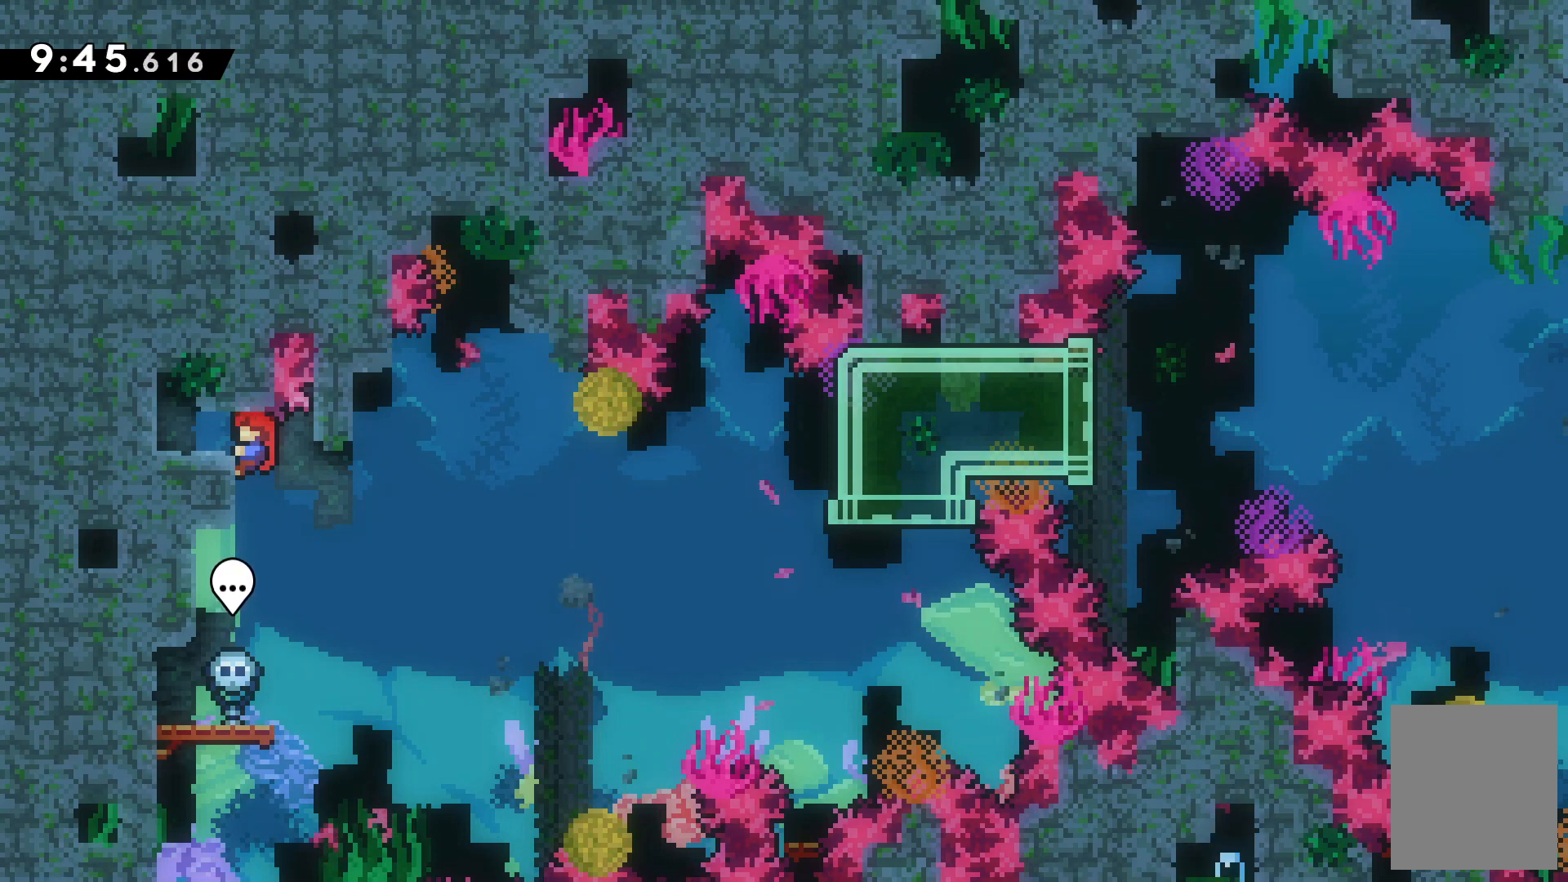
{"keys": ["z"], "events": []}
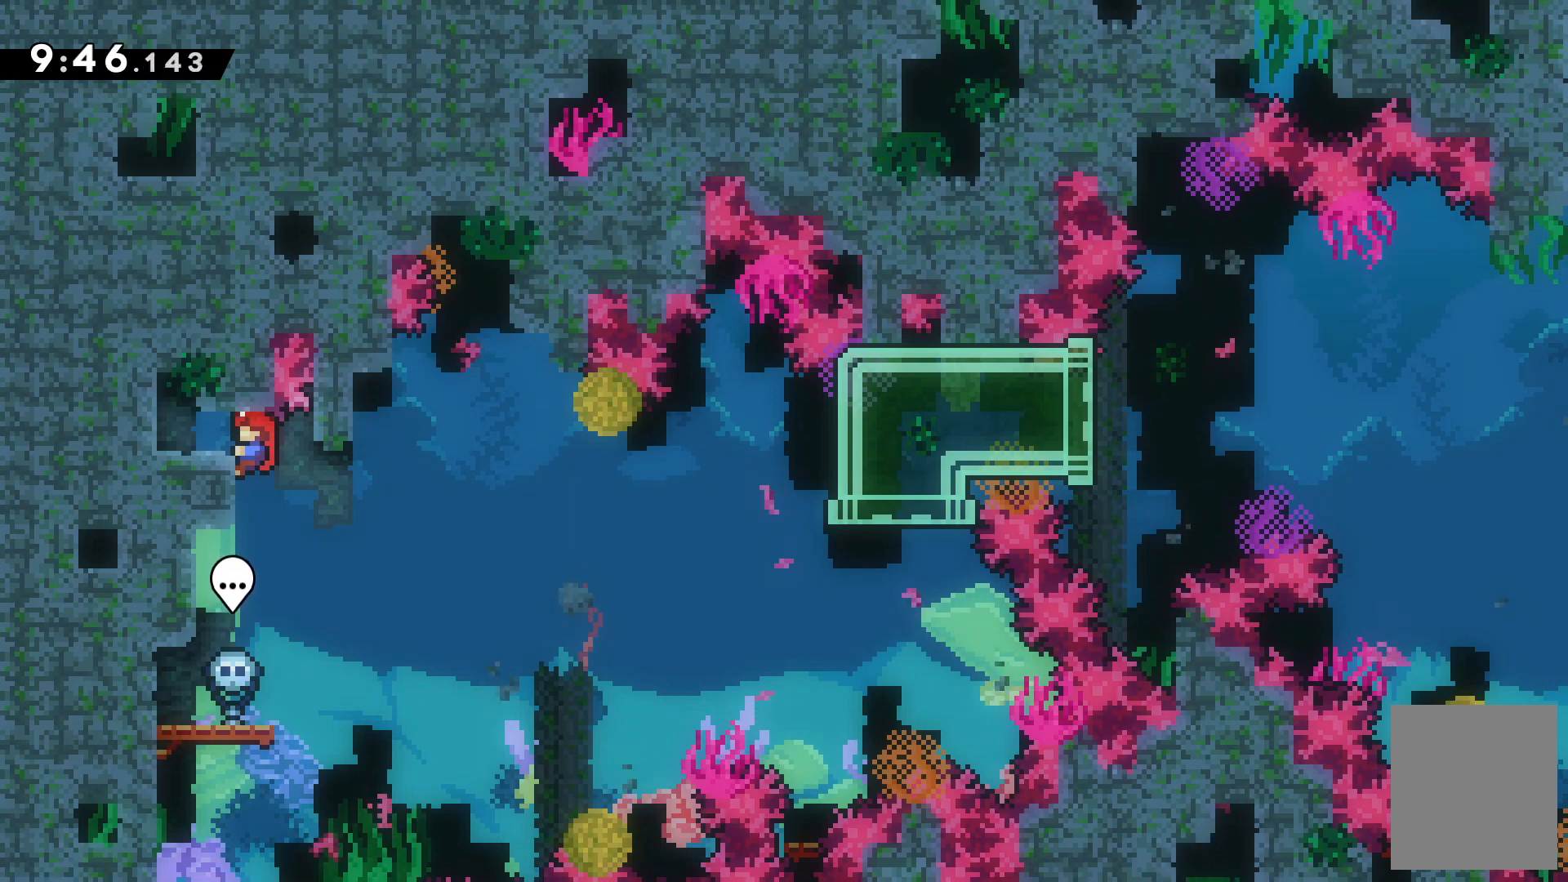
{"keys": ["z"], "events": []}